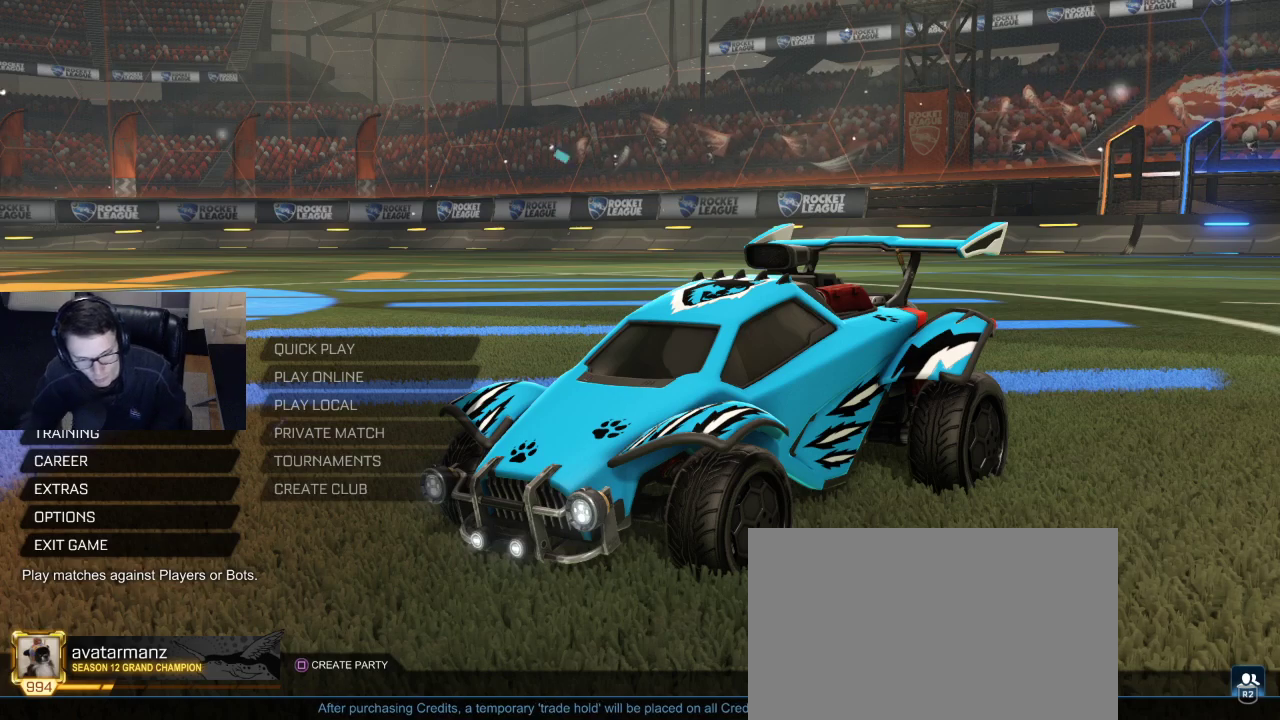
Gameplay with a controller (PlayStation layout); each line is a JSON object with the inputs held at the frame after it. "events" lists button and stick changes between this image and that frame as [ms after this image, input, new state], when the widget could be followed in between.
{"buttons": ["CROSS"], "left_stick": "center", "right_stick": "center", "events": [[433, "CROSS", "down"]]}
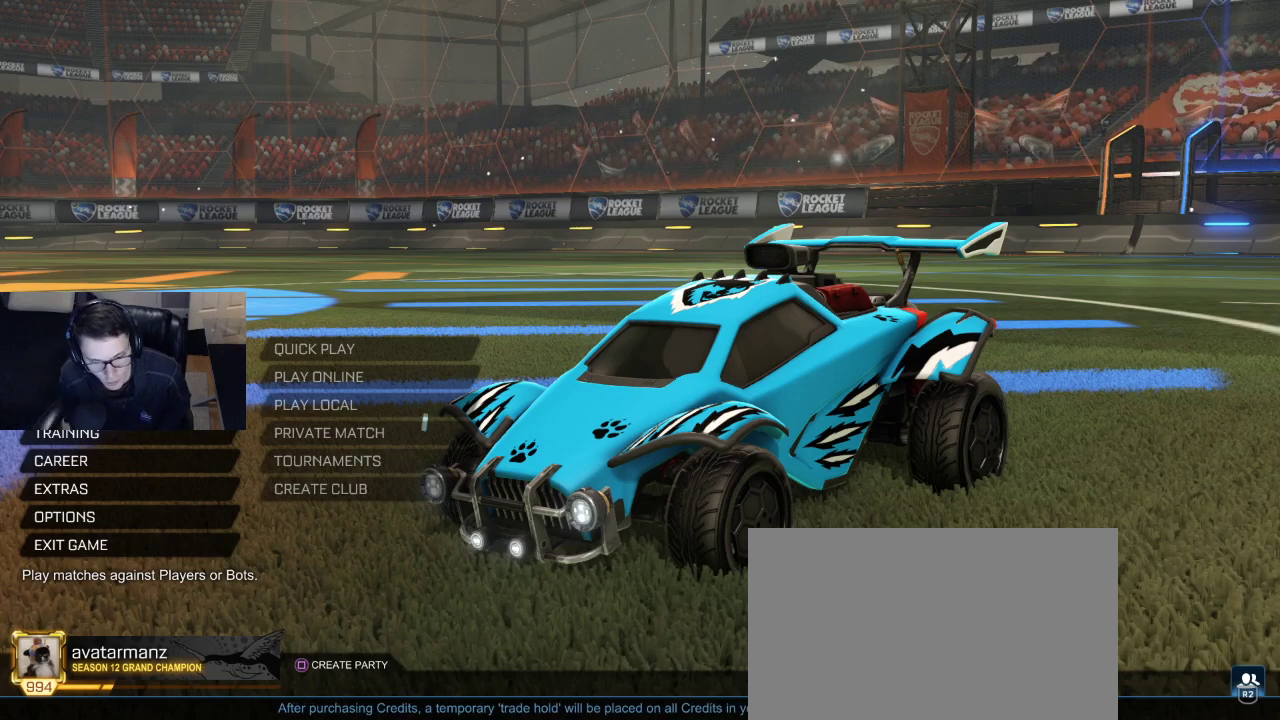
{"buttons": [], "left_stick": "center", "right_stick": "center", "events": [[17, "CROSS", "up"]]}
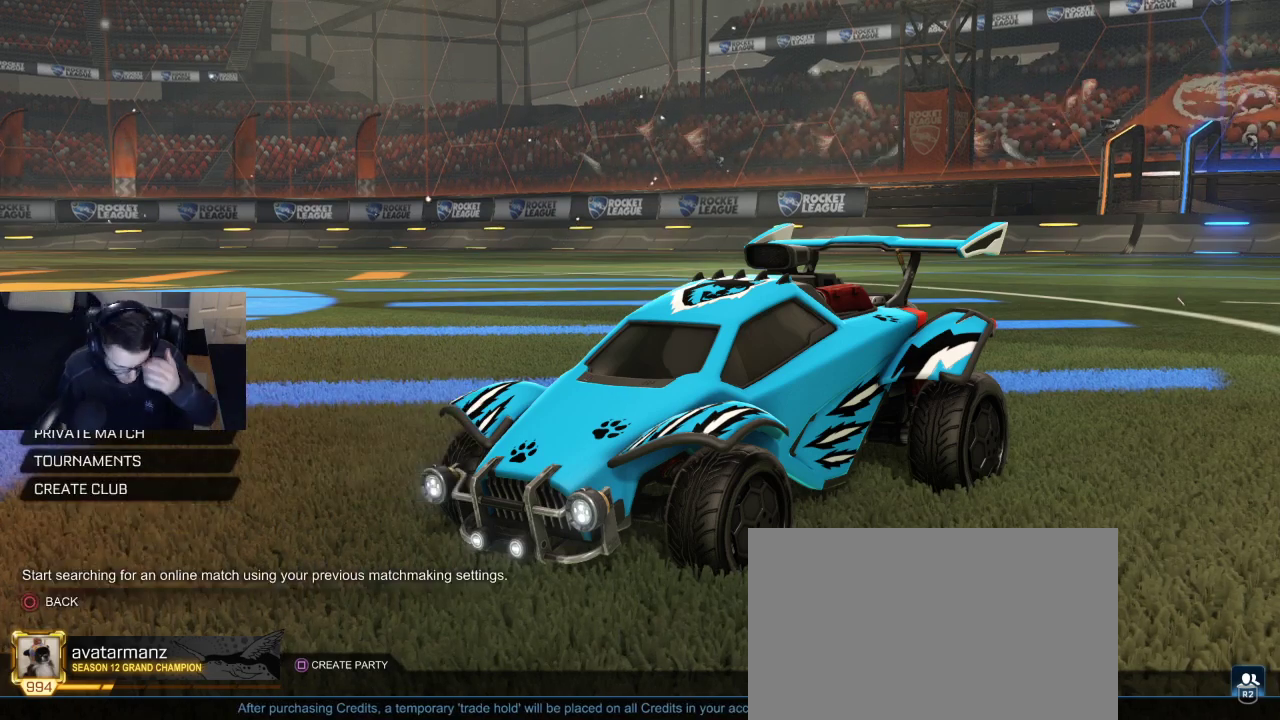
{"buttons": [], "left_stick": "center", "right_stick": "center", "events": []}
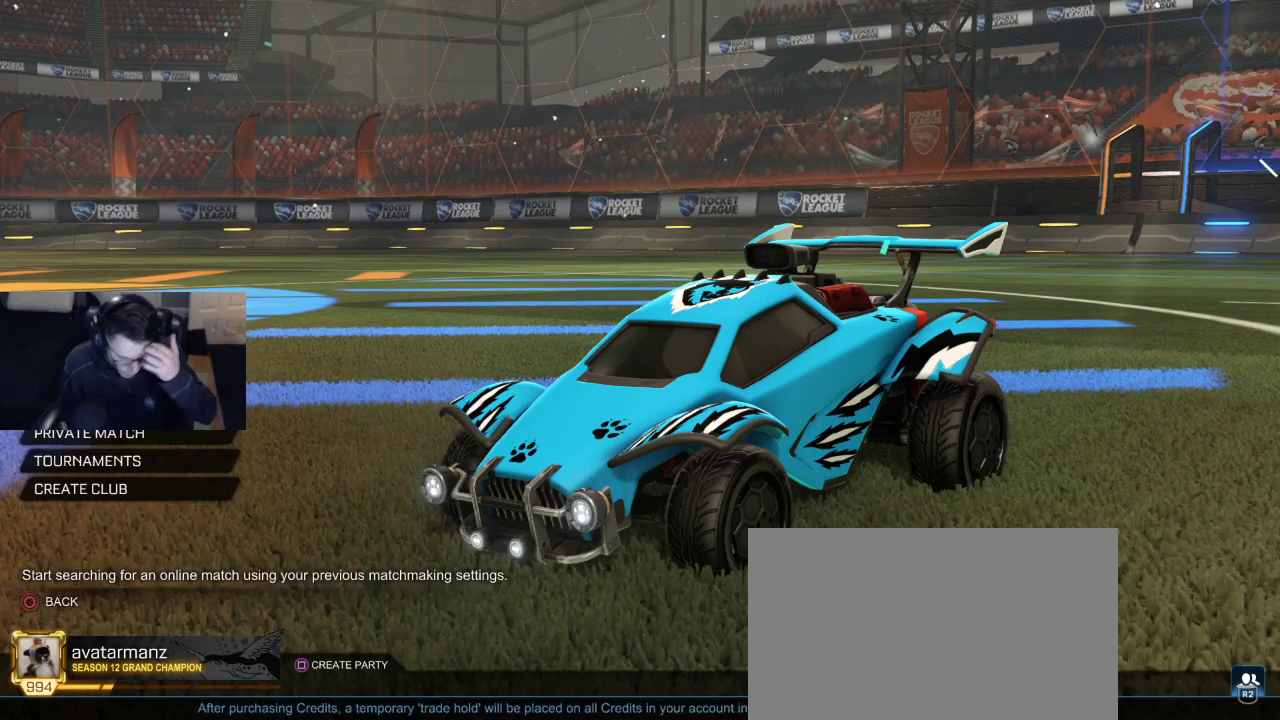
{"buttons": [], "left_stick": "center", "right_stick": "center", "events": []}
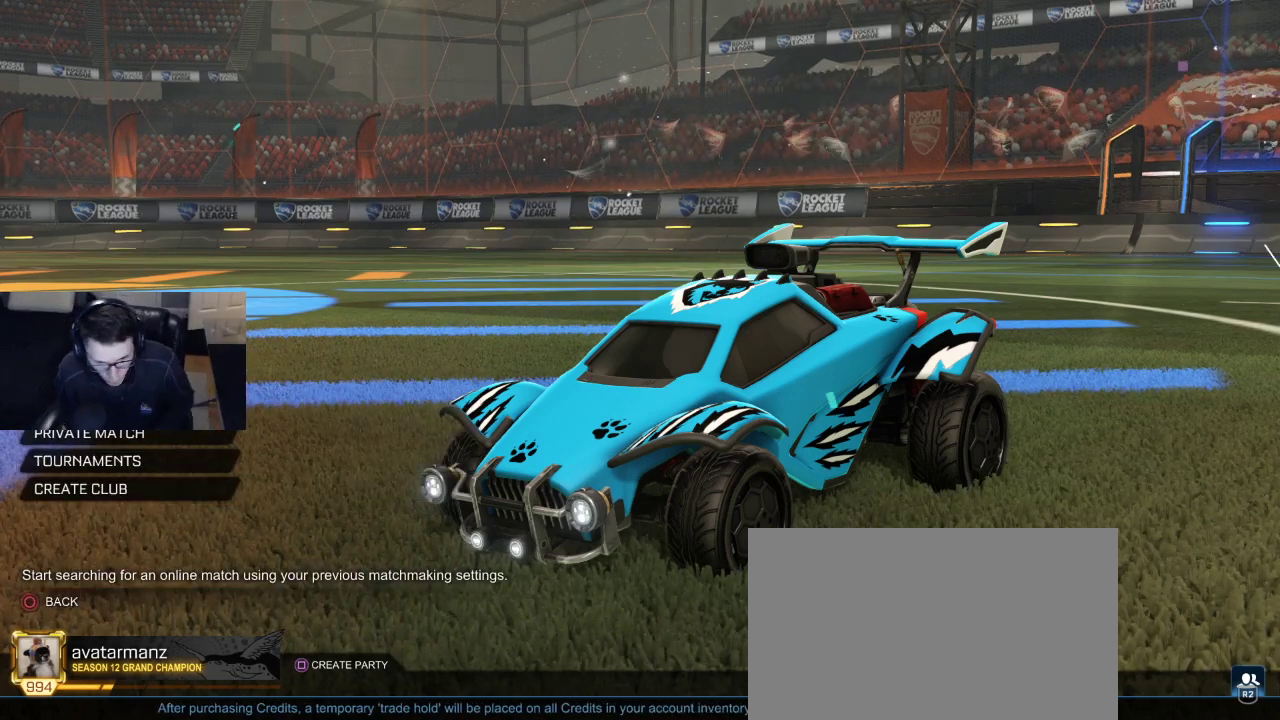
{"buttons": [], "left_stick": "center", "right_stick": "center", "events": [[333, "DPAD_DOWN", "down"], [467, "DPAD_DOWN", "up"]]}
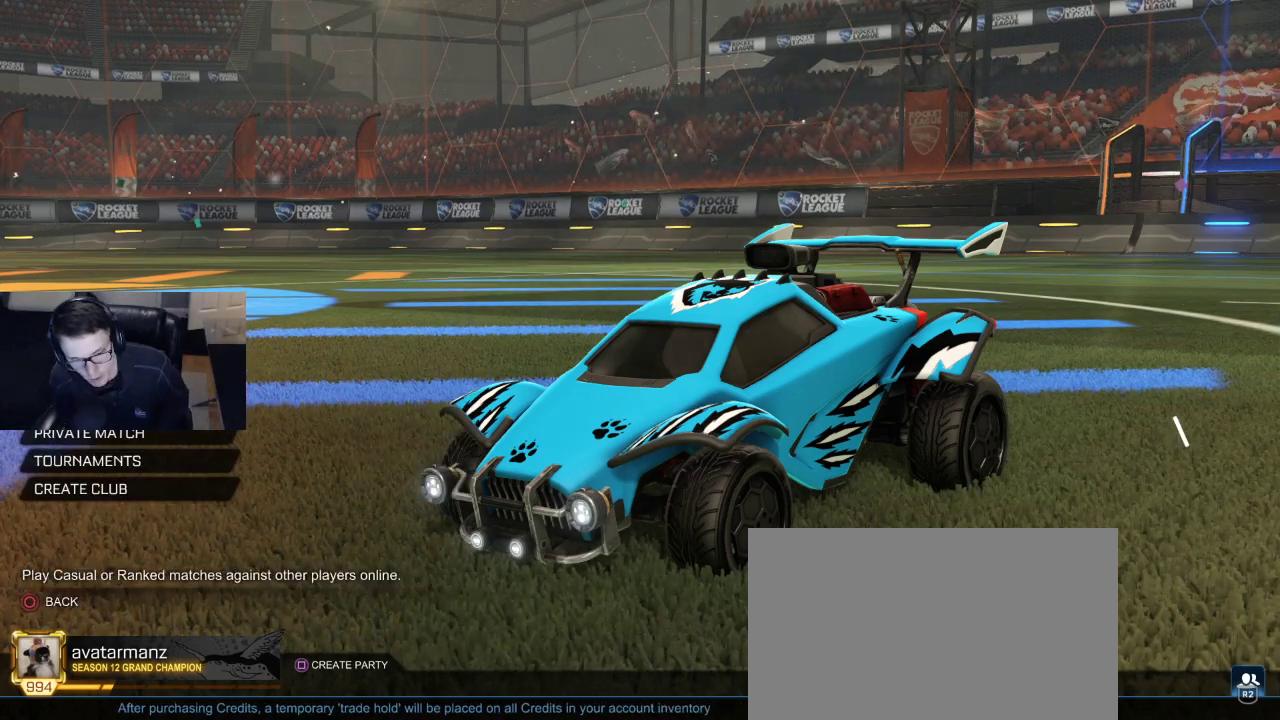
{"buttons": [], "left_stick": "center", "right_stick": "center", "events": [[83, "CROSS", "down"], [150, "CROSS", "up"]]}
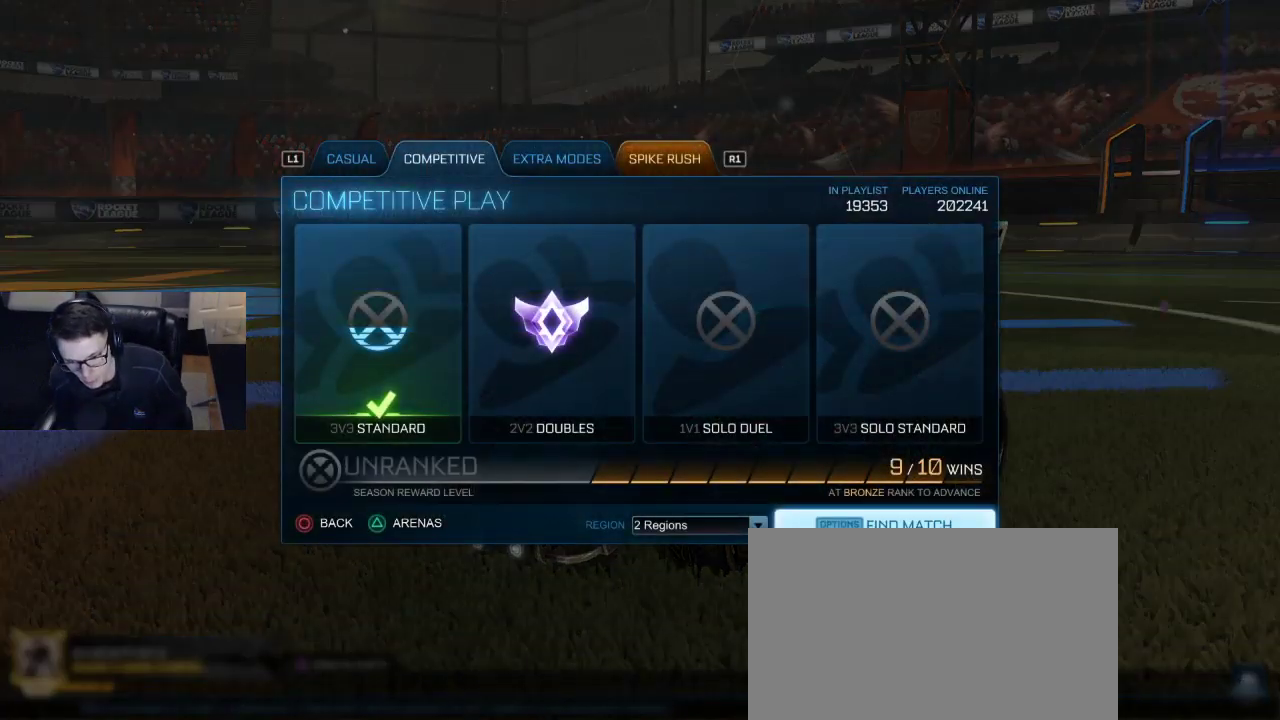
{"buttons": [], "left_stick": "center", "right_stick": "center", "events": [[167, "DPAD_UP", "down"], [267, "DPAD_UP", "up"]]}
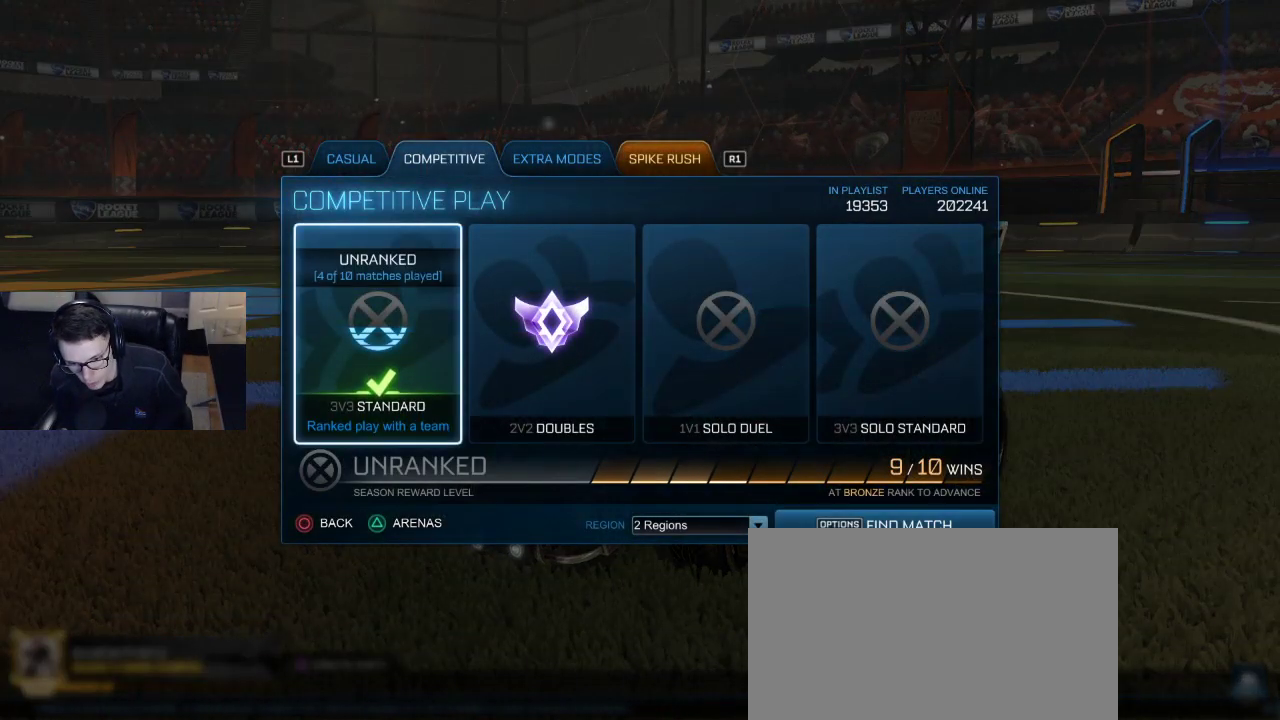
{"buttons": [], "left_stick": "center", "right_stick": "center", "events": [[33, "DPAD_DOWN", "down"], [133, "DPAD_DOWN", "up"], [217, "CROSS", "down"], [300, "CROSS", "up"]]}
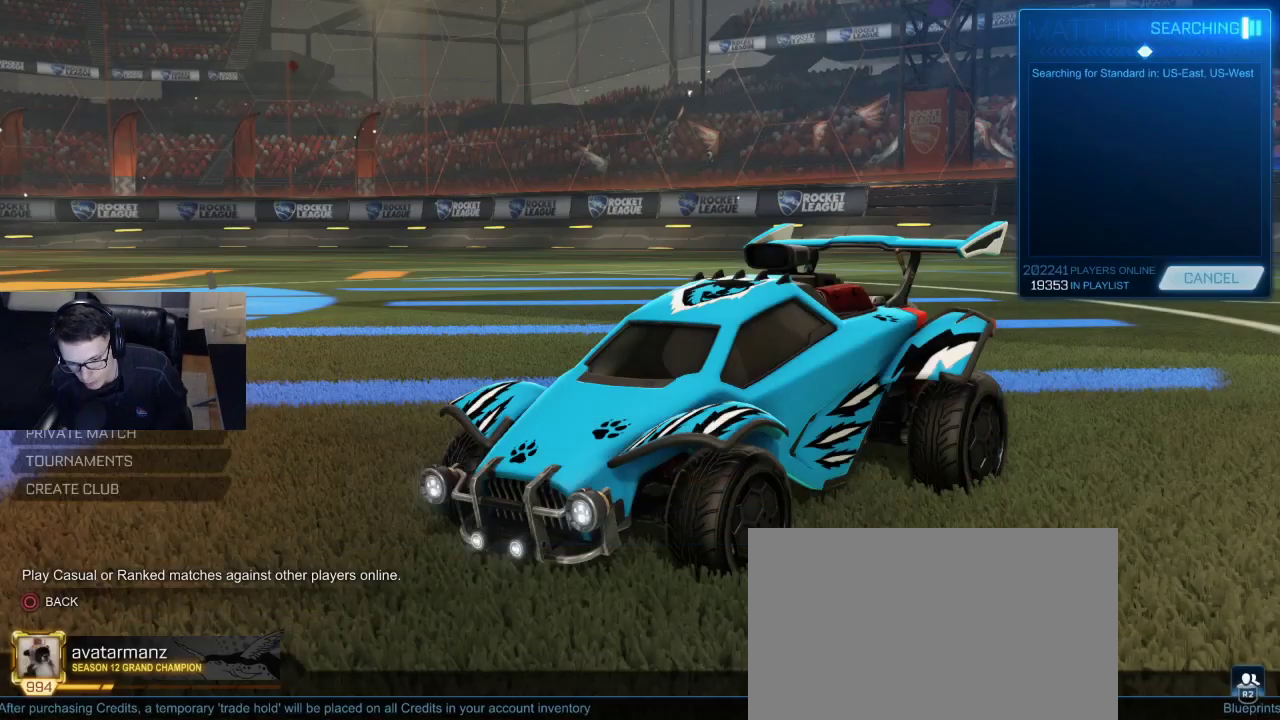
{"buttons": ["DPAD_DOWN"], "left_stick": "center", "right_stick": "center", "events": [[233, "DPAD_DOWN", "down"], [283, "DPAD_DOWN", "up"], [333, "DPAD_DOWN", "down"], [400, "DPAD_DOWN", "up"], [483, "DPAD_DOWN", "down"]]}
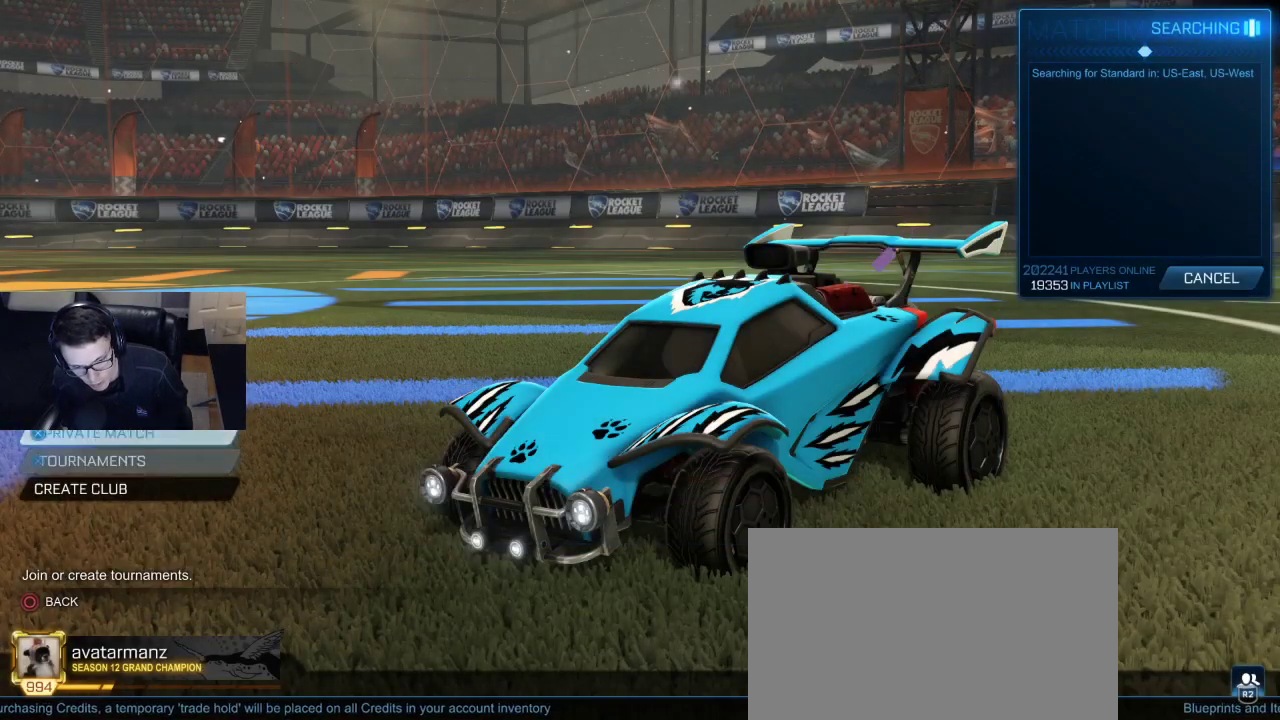
{"buttons": ["CIRCLE"], "left_stick": "center", "right_stick": "center", "events": [[50, "DPAD_DOWN", "up"], [200, "DPAD_UP", "down"], [317, "DPAD_UP", "up"], [500, "CIRCLE", "down"]]}
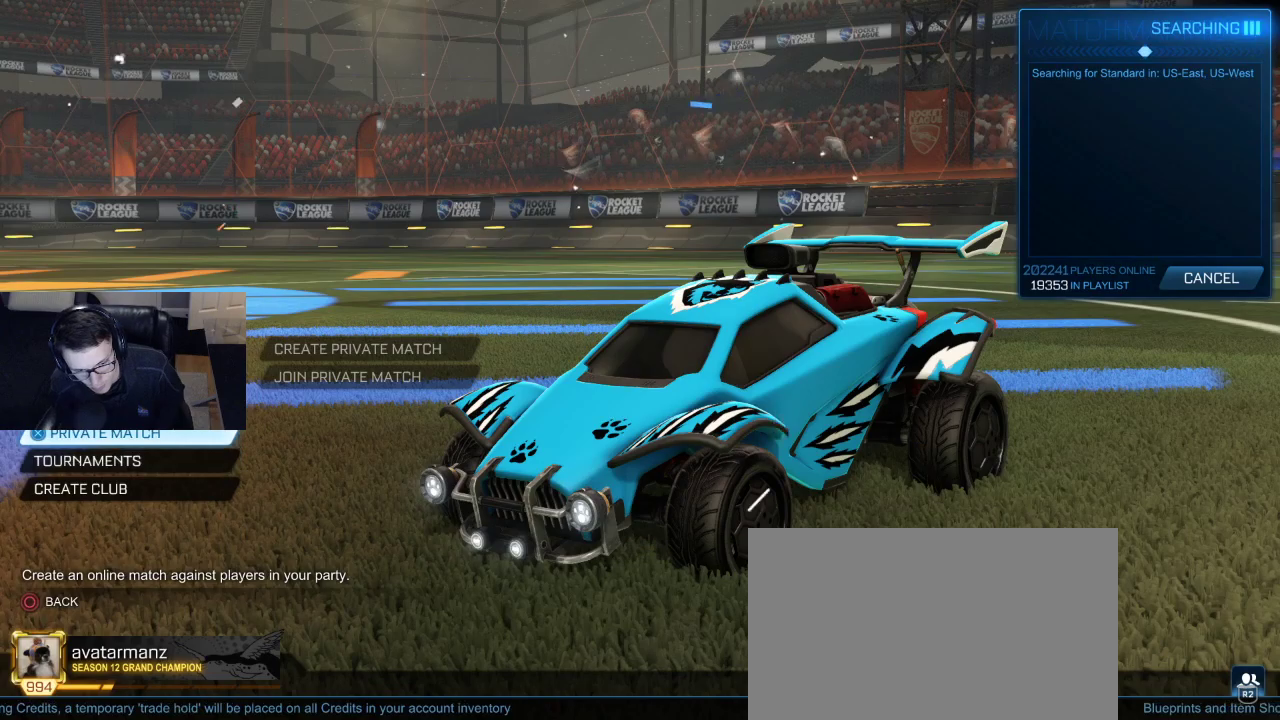
{"buttons": ["DPAD_DOWN"], "left_stick": "center", "right_stick": "center", "events": [[83, "CIRCLE", "up"], [483, "DPAD_DOWN", "down"]]}
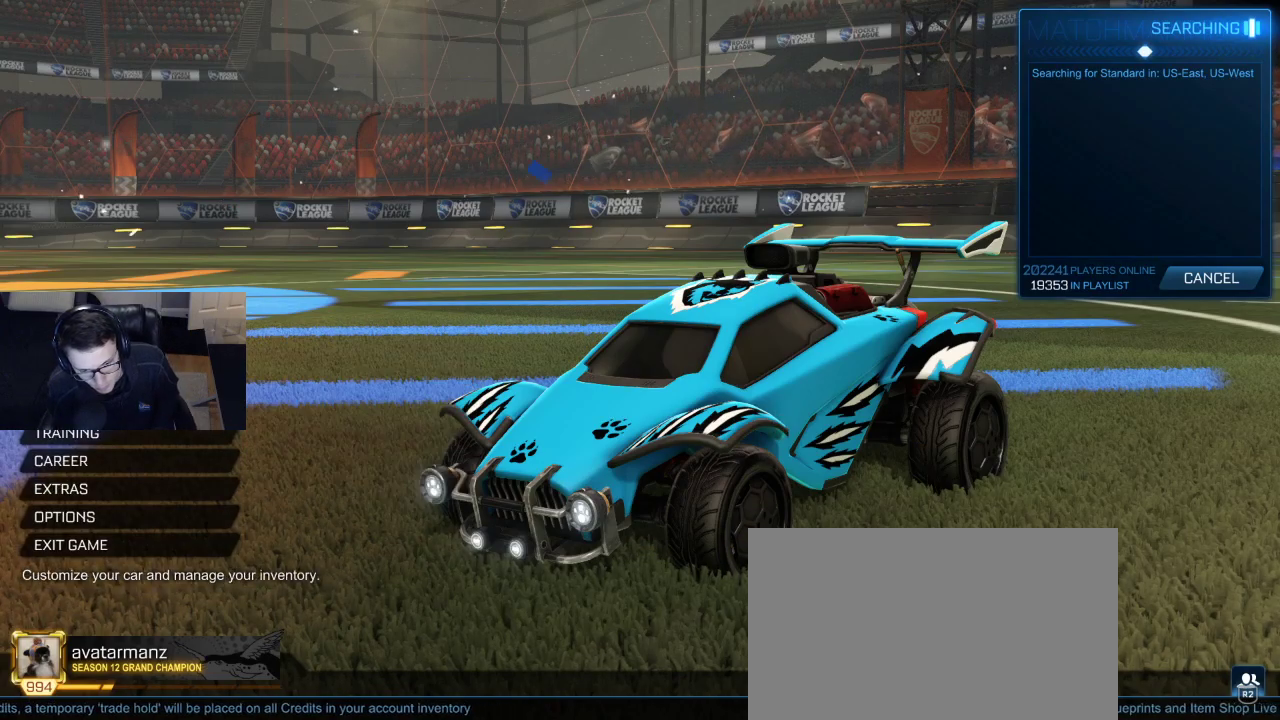
{"buttons": [], "left_stick": "center", "right_stick": "center", "events": [[67, "DPAD_DOWN", "up"], [133, "DPAD_DOWN", "down"], [217, "DPAD_DOWN", "up"], [233, "CROSS", "down"], [283, "CROSS", "up"], [417, "CROSS", "down"], [467, "CROSS", "up"]]}
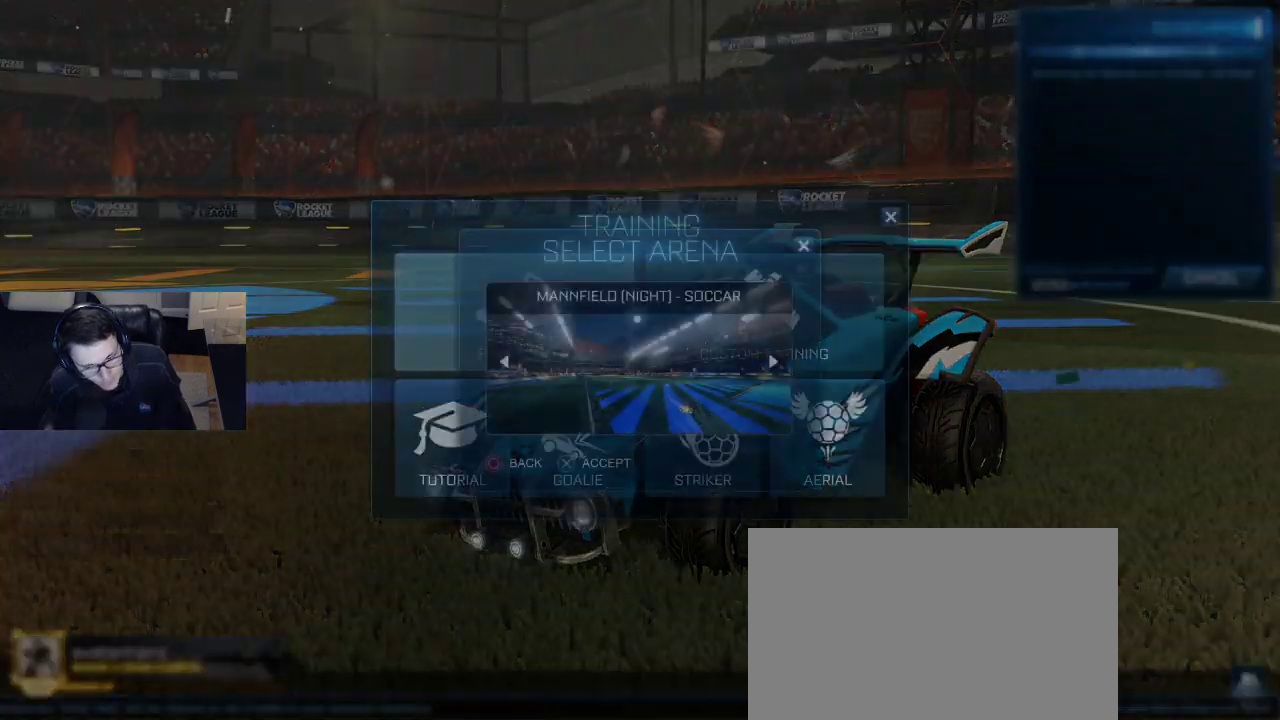
{"buttons": ["L1"], "left_stick": "center", "right_stick": "center", "events": [[83, "CROSS", "down"], [150, "CROSS", "up"], [367, "L1", "down"]]}
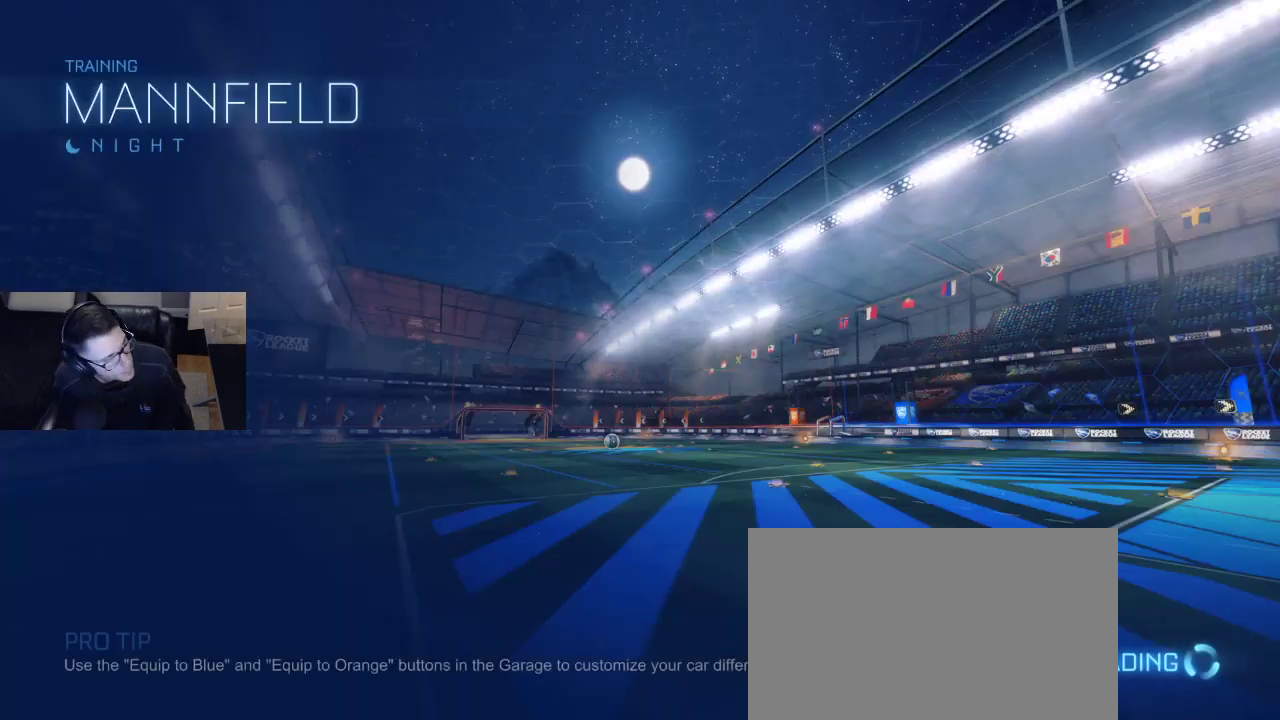
{"buttons": ["L1"], "left_stick": "center", "right_stick": "center", "events": []}
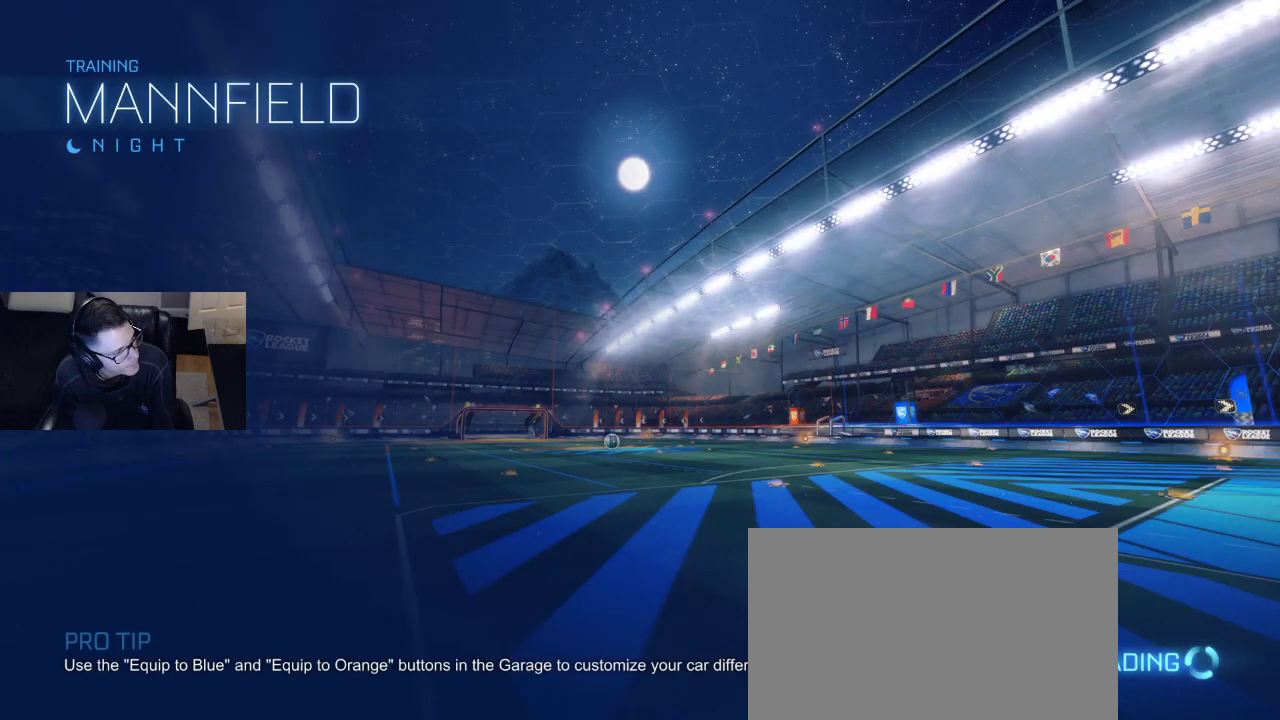
{"buttons": [], "left_stick": "center", "right_stick": "center", "events": [[500, "L1", "up"]]}
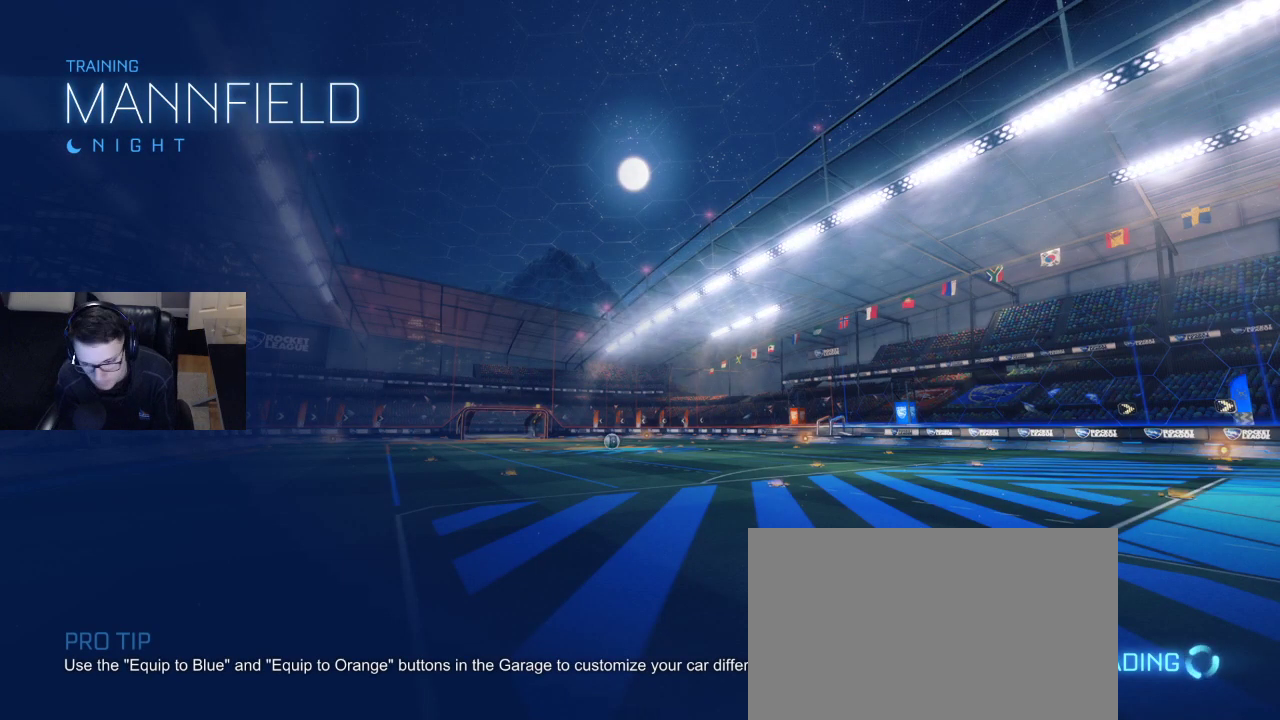
{"buttons": [], "left_stick": "center", "right_stick": "center", "events": []}
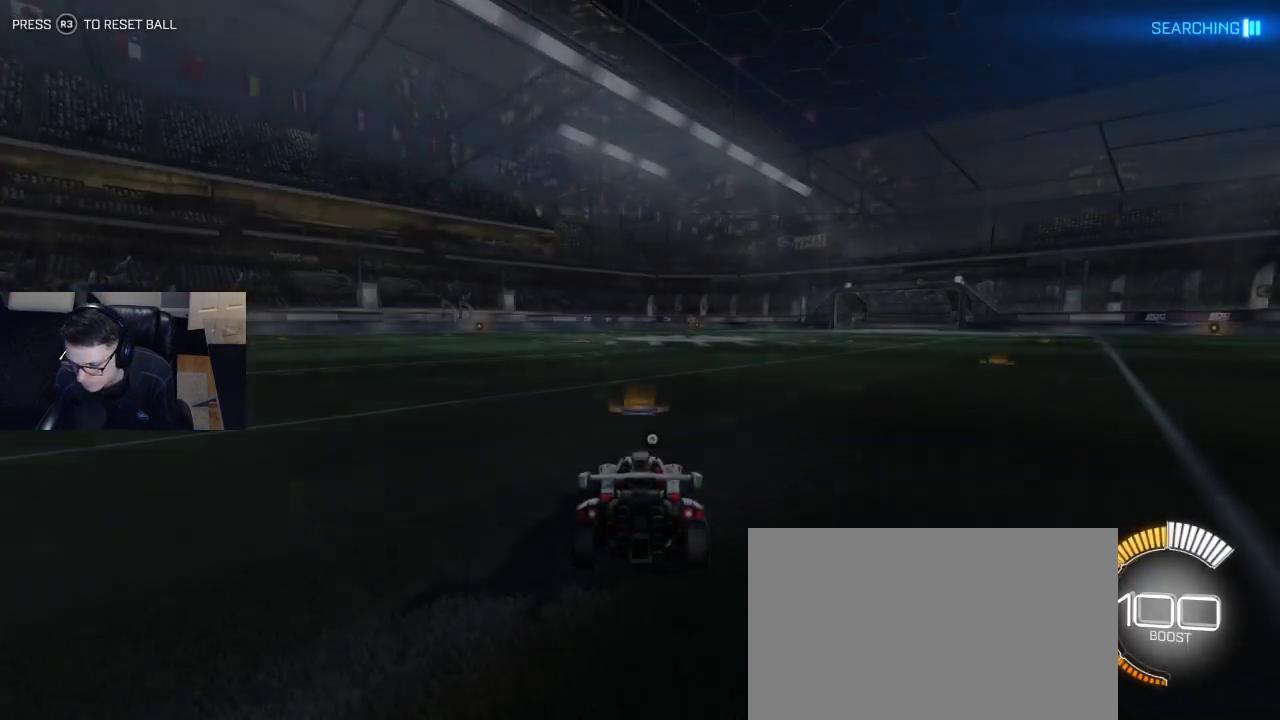
{"buttons": ["R1", "R2"], "left_stick": "center", "right_stick": "center", "events": [[117, "R2", "down"], [150, "R1", "down"]]}
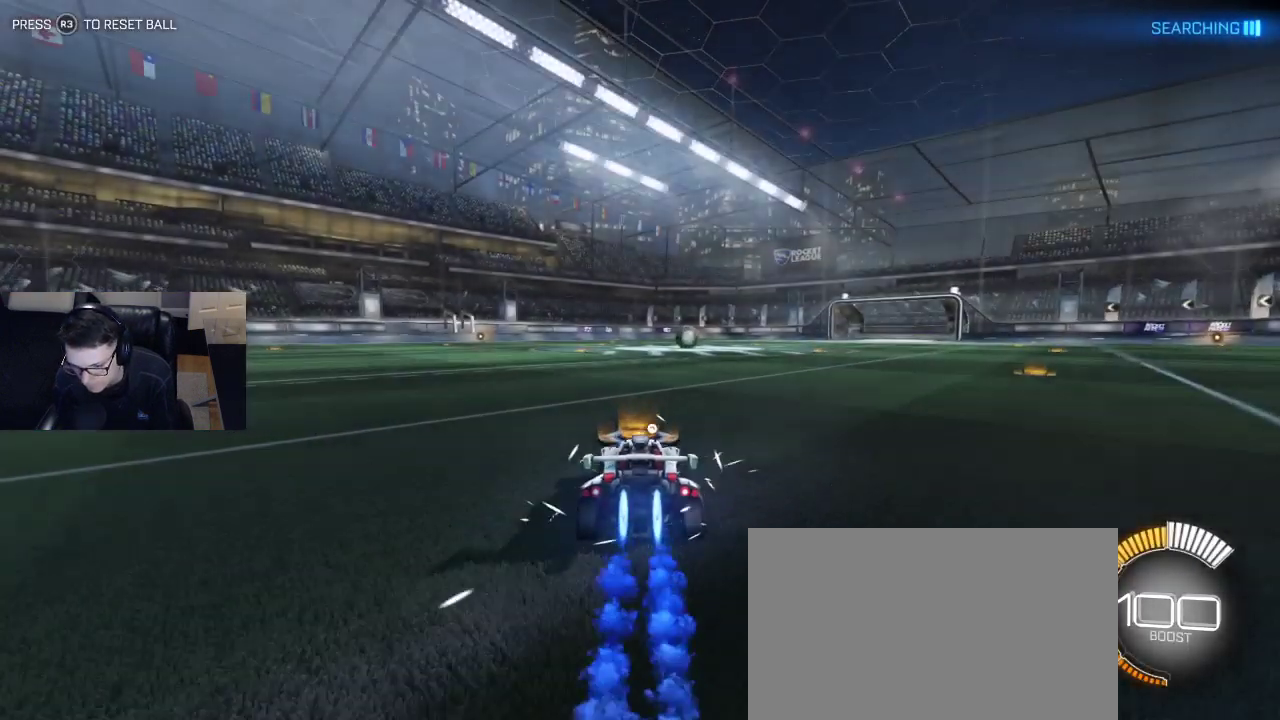
{"buttons": ["R1", "R2"], "left_stick": "center", "right_stick": "center", "events": [[50, "left_stick", "left"], [117, "CROSS", "down"], [200, "CROSS", "up"], [200, "left_stick", "up-right"], [250, "CROSS", "down"], [317, "left_stick", "center"], [333, "CROSS", "up"]]}
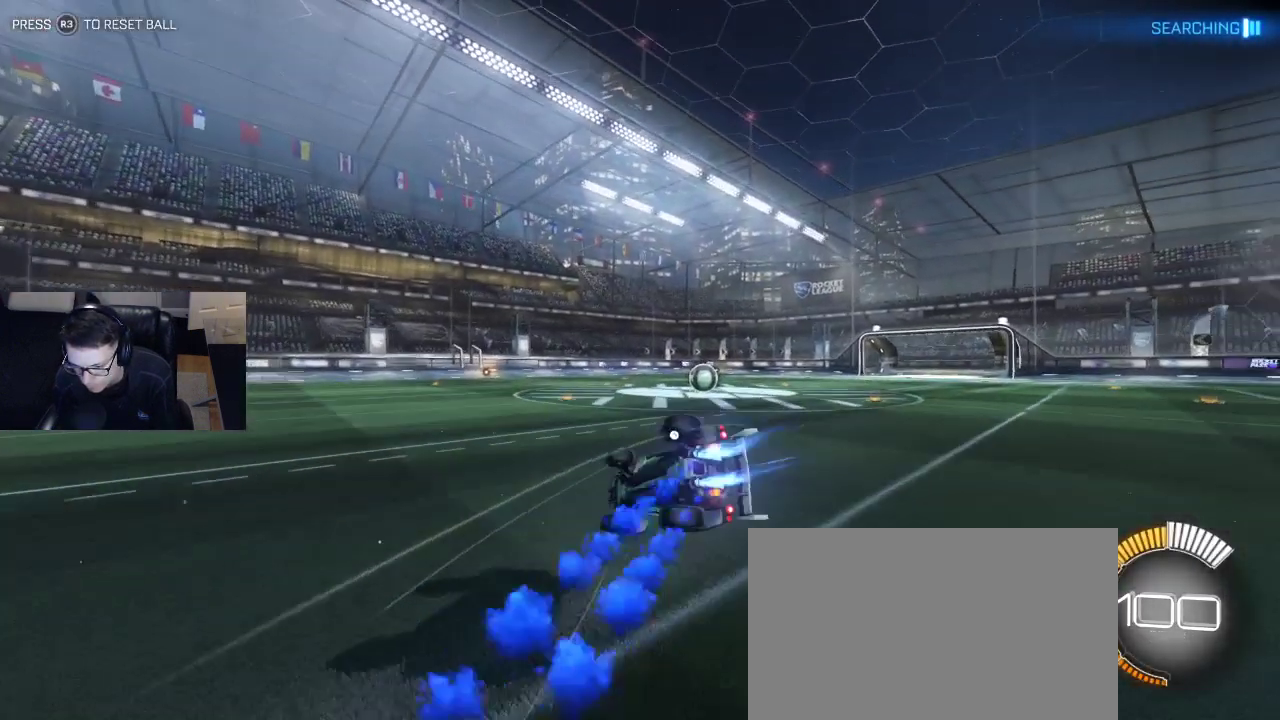
{"buttons": ["R2"], "left_stick": "right", "right_stick": "center", "events": [[100, "left_stick", "right"], [167, "SQUARE", "down"], [367, "R1", "up"], [483, "SQUARE", "up"]]}